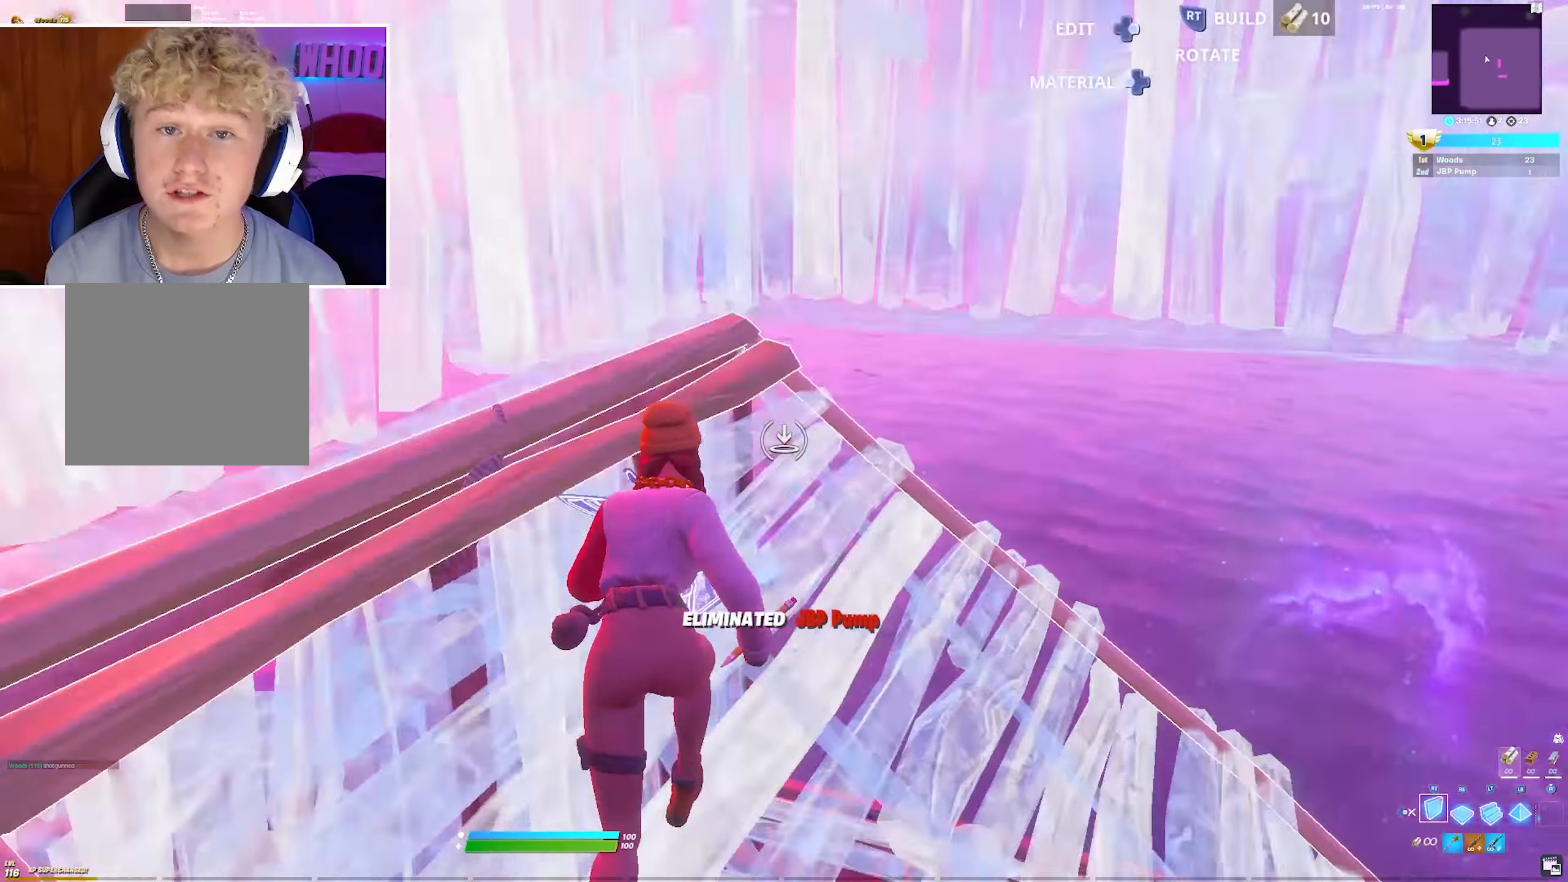
Gameplay with a controller (PlayStation layout); each line is a JSON object with the inputs held at the frame after it. "events" lists button and stick changes between this image and that frame as [ms after this image, input, new state], when the widget could be followed in between.
{"buttons": ["R2"], "left_stick": "up", "right_stick": "center", "events": [[50, "CROSS", "down"], [83, "R1", "down"], [117, "right_stick", "up"], [167, "CROSS", "up"], [183, "R1", "up"], [217, "L2", "down"], [250, "right_stick", "center"], [350, "left_stick", "up"], [400, "L2", "up"], [433, "R2", "down"]]}
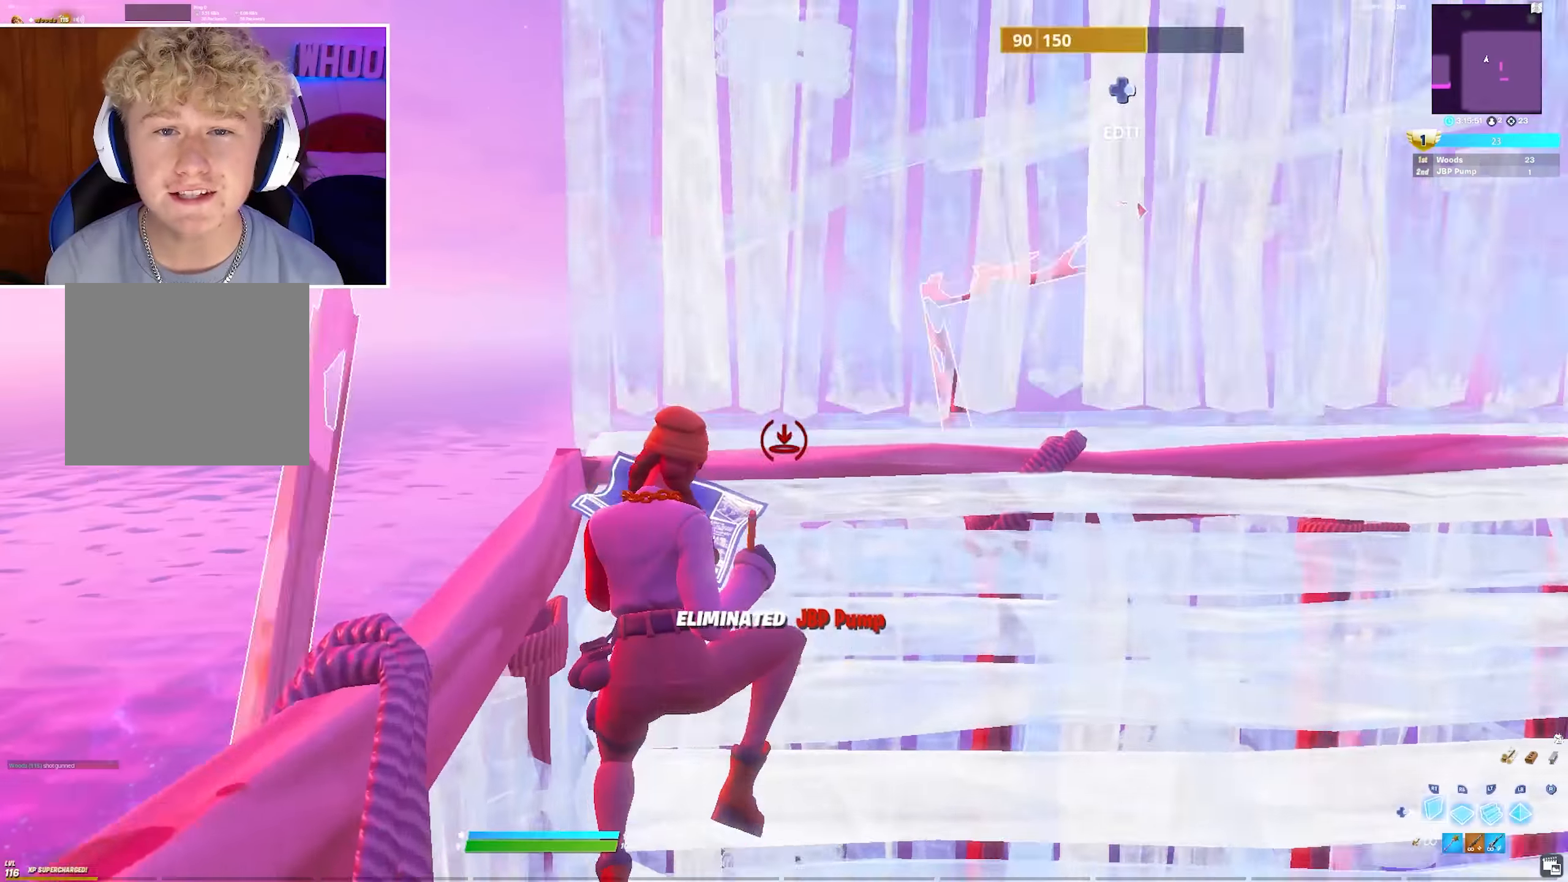
{"buttons": ["CIRCLE"], "left_stick": "right", "right_stick": "center", "events": [[100, "R2", "up"], [100, "left_stick", "up-right"], [133, "L2", "down"], [167, "right_stick", "up"], [267, "L2", "up"], [267, "right_stick", "center"], [333, "left_stick", "right"], [483, "CIRCLE", "down"]]}
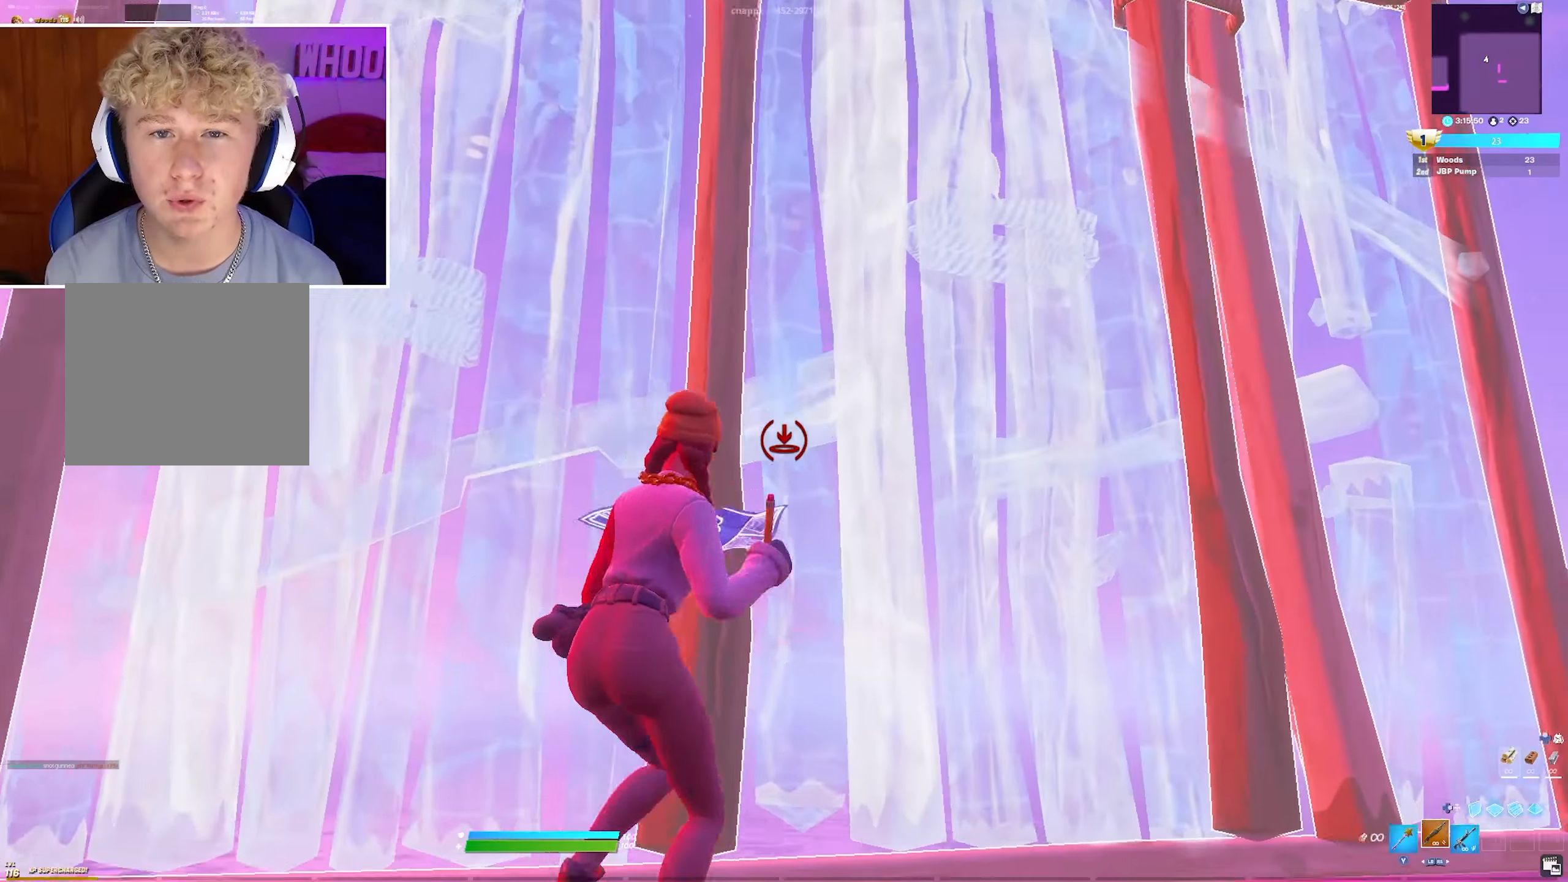
{"buttons": [], "left_stick": "up", "right_stick": "down-left", "events": [[83, "CIRCLE", "up"], [150, "right_stick", "down"], [167, "L3", "down"], [200, "R2", "down"], [200, "left_stick", "up-right"], [233, "right_stick", "right"], [283, "right_stick", "up"], [333, "L3", "up"], [417, "right_stick", "down-left"], [433, "R2", "up"], [467, "left_stick", "up"]]}
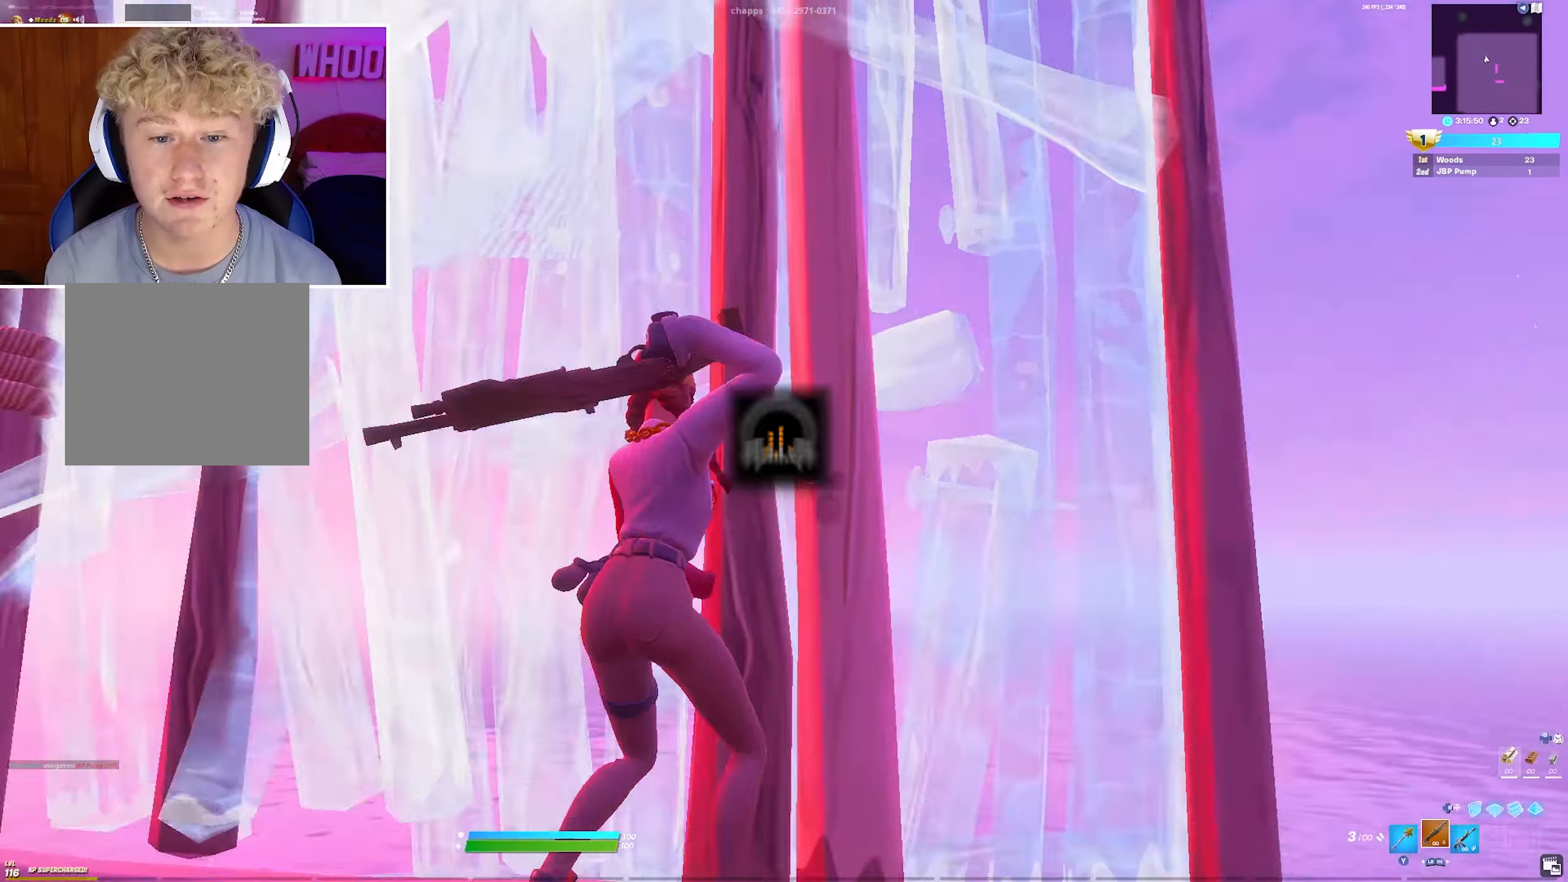
{"buttons": ["L2"], "left_stick": "up", "right_stick": "up", "events": [[50, "CIRCLE", "down"], [133, "CIRCLE", "up"], [133, "R1", "down"], [150, "CROSS", "down"], [183, "R1", "up"], [267, "R2", "down"], [300, "CROSS", "up"], [333, "right_stick", "center"], [400, "L2", "down"], [400, "R2", "up"], [483, "right_stick", "up"]]}